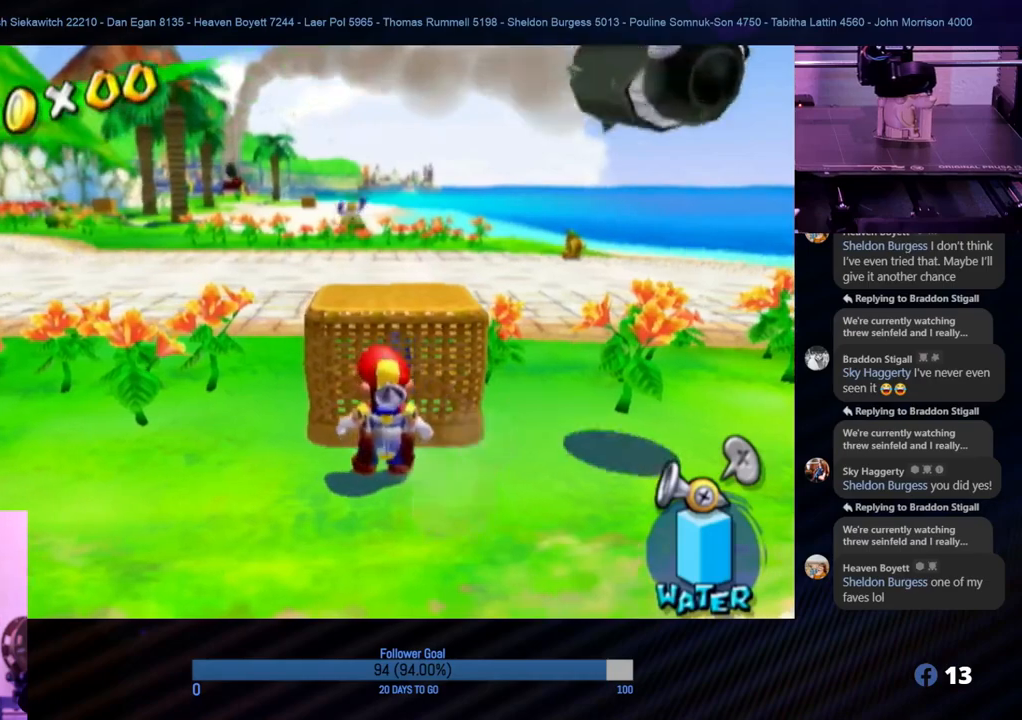
Gameplay with a controller (Nintendo layout); each line is a JSON object with the inputs held at the frame after it. "events" lists button and stick changes between this image and that frame as [ms after this image, input, new state], when the widget could be followed in between. Not read: L3 R3.
{"buttons": [], "left_stick": "center", "right_stick": "center", "events": []}
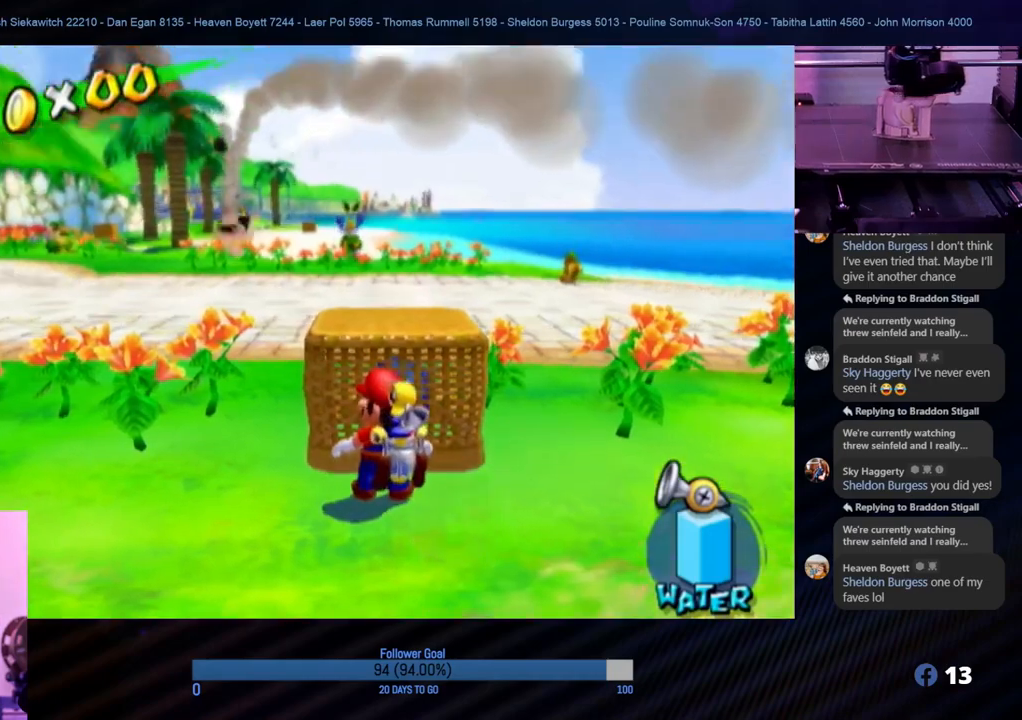
{"buttons": [], "left_stick": "center", "right_stick": "center", "events": []}
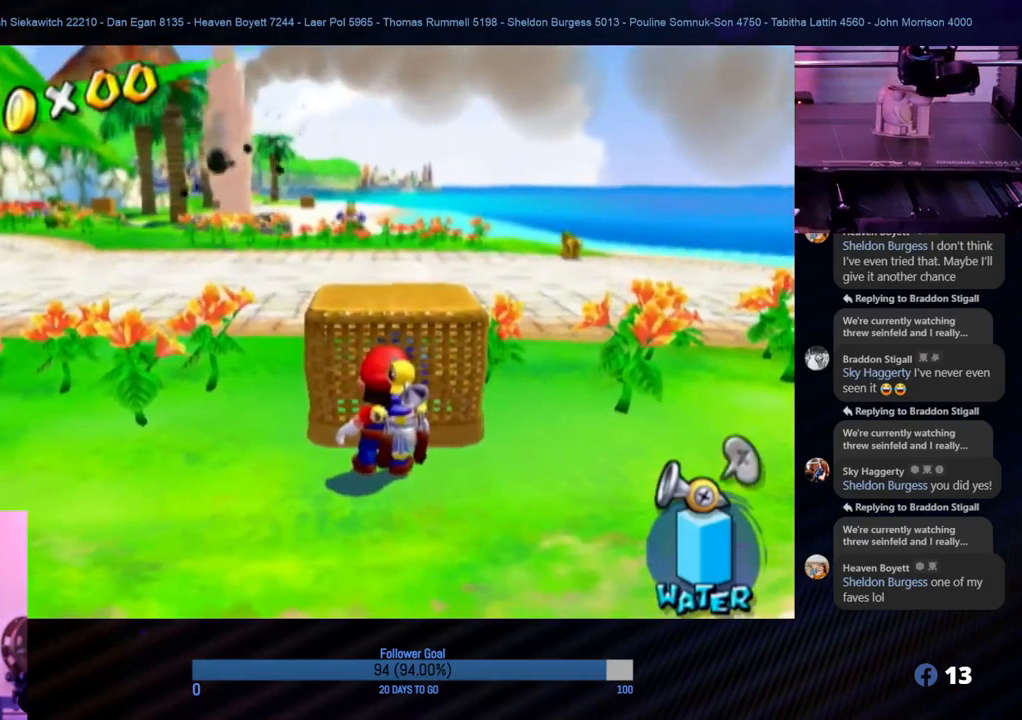
{"buttons": [], "left_stick": "up-left", "right_stick": "center", "events": [[300, "left_stick", "up-left"]]}
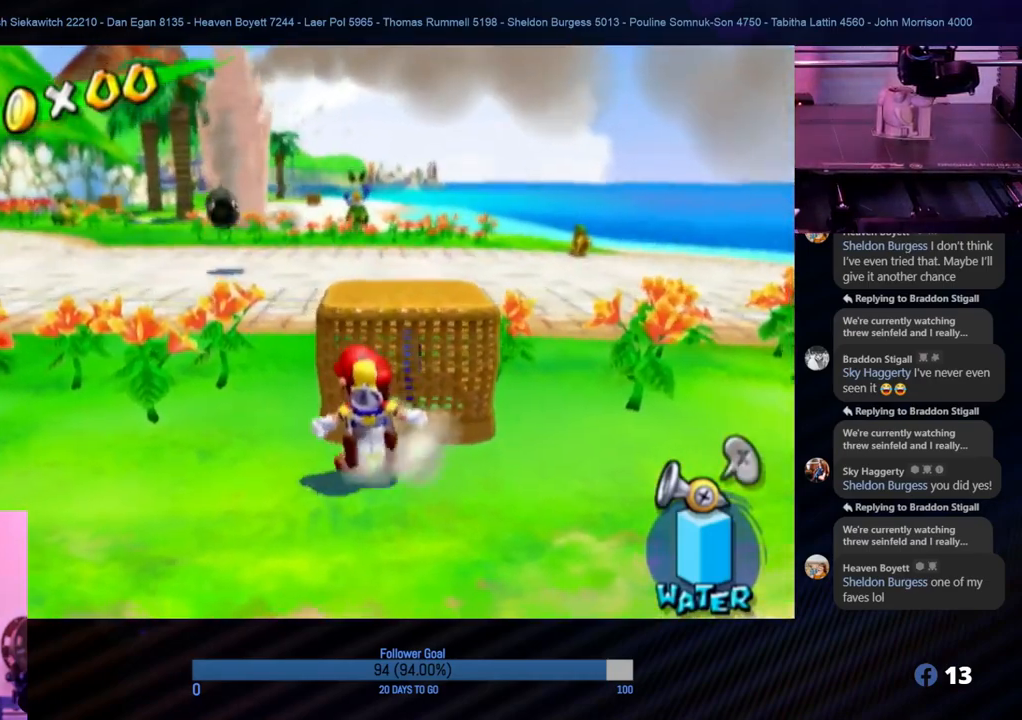
{"buttons": [], "left_stick": "center", "right_stick": "center", "events": [[33, "left_stick", "center"], [300, "left_stick", "right"], [500, "left_stick", "center"]]}
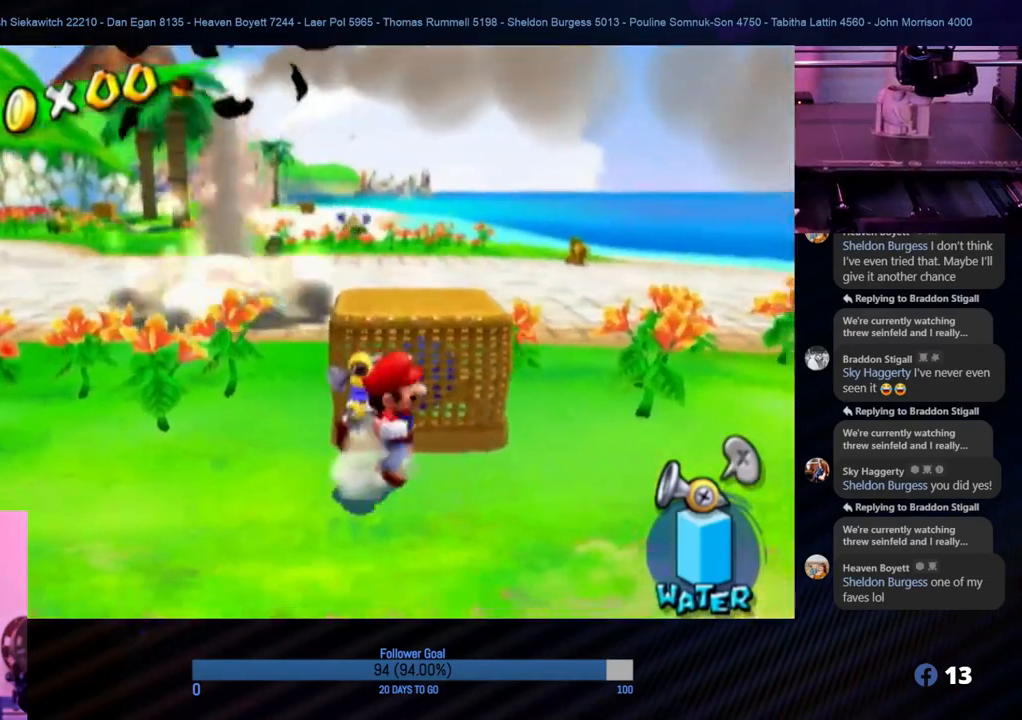
{"buttons": [], "left_stick": "center", "right_stick": "center", "events": []}
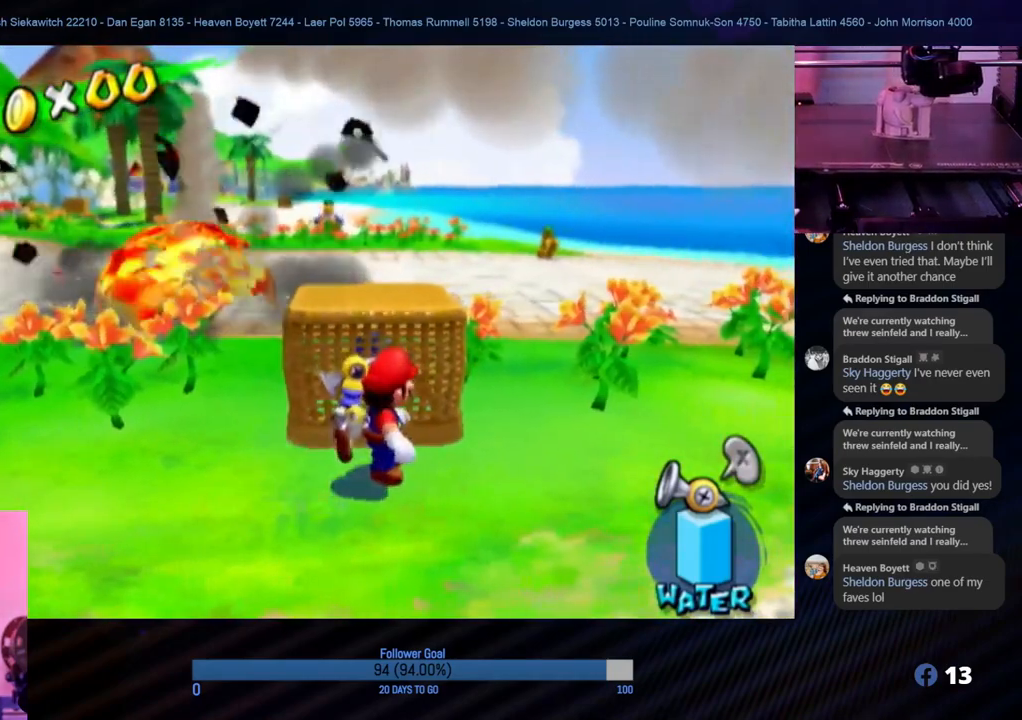
{"buttons": [], "left_stick": "center", "right_stick": "center", "events": [[267, "left_stick", "right"], [433, "left_stick", "center"]]}
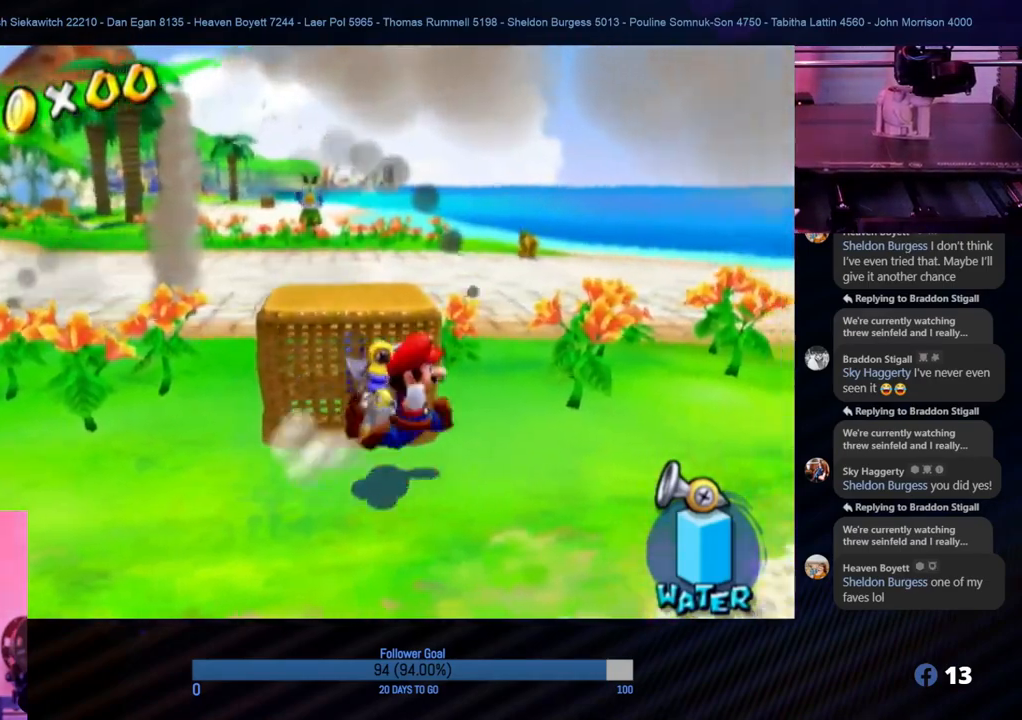
{"buttons": [], "left_stick": "center", "right_stick": "down-right", "events": [[283, "left_stick", "up-left"], [400, "right_stick", "down-right"], [467, "left_stick", "center"]]}
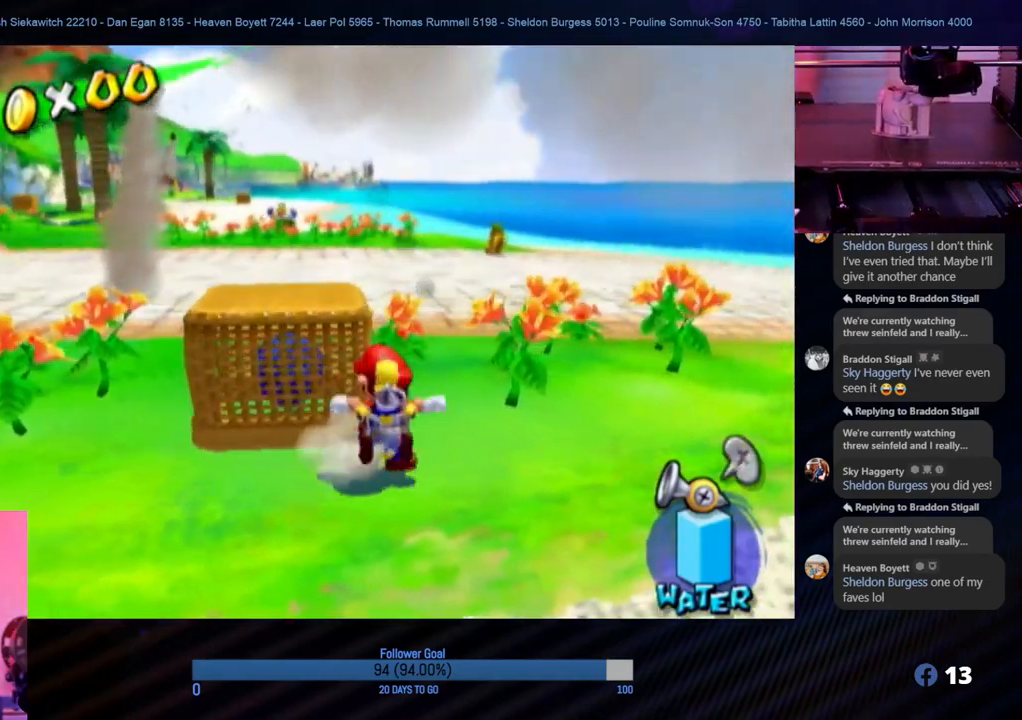
{"buttons": [], "left_stick": "center", "right_stick": "center", "events": [[50, "right_stick", "center"]]}
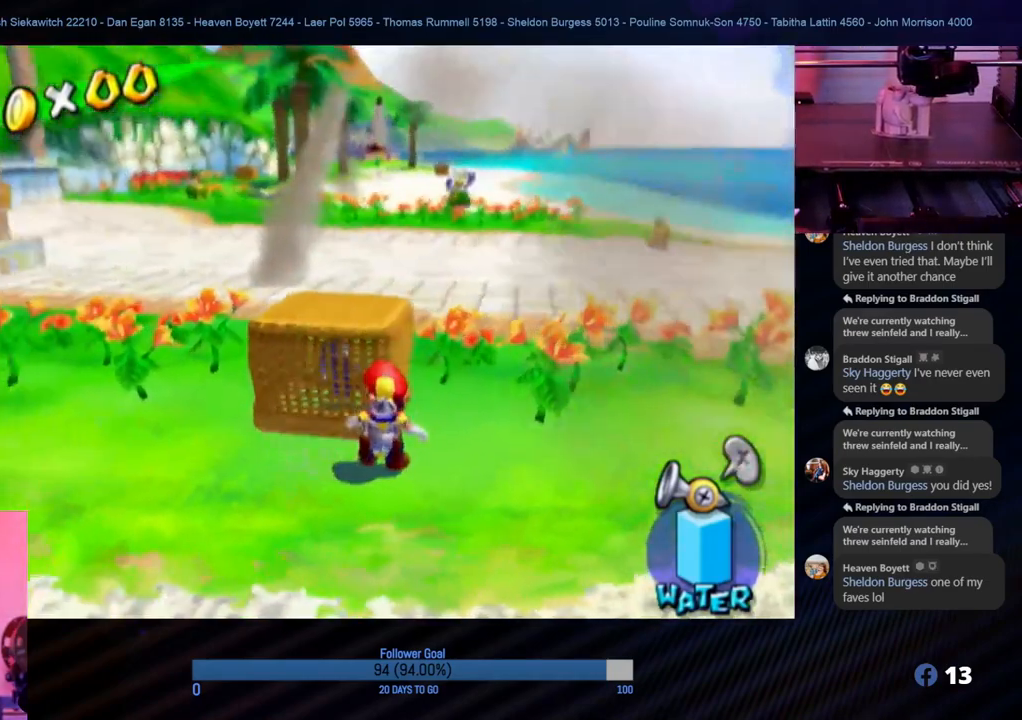
{"buttons": [], "left_stick": "center", "right_stick": "center", "events": []}
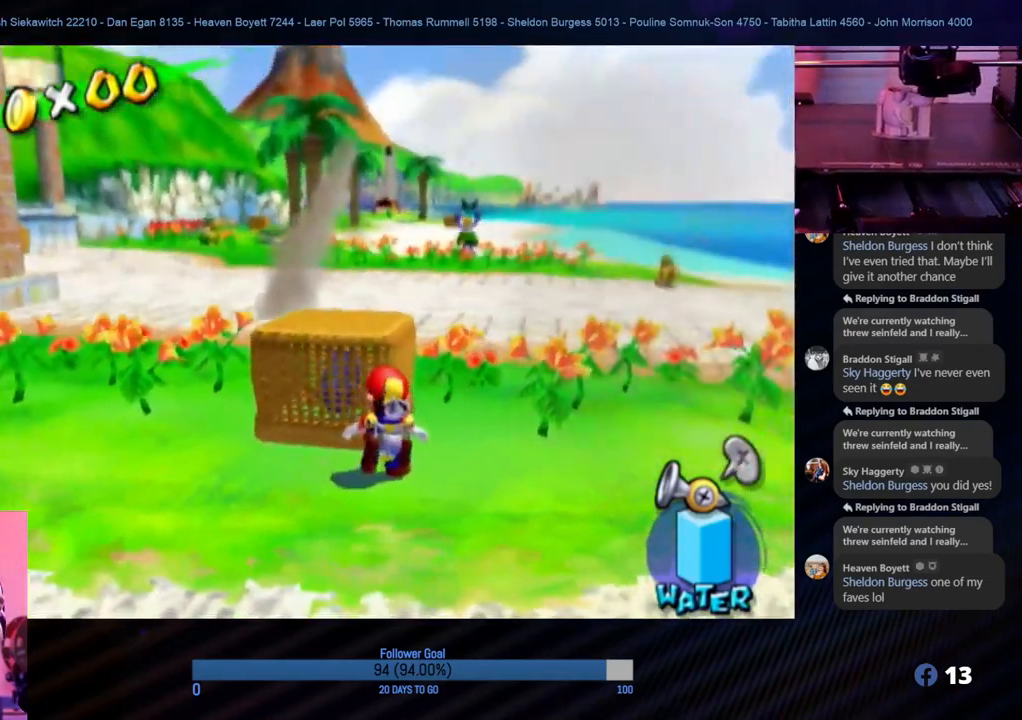
{"buttons": [], "left_stick": "center", "right_stick": "center", "events": [[333, "X", "down"], [467, "X", "up"]]}
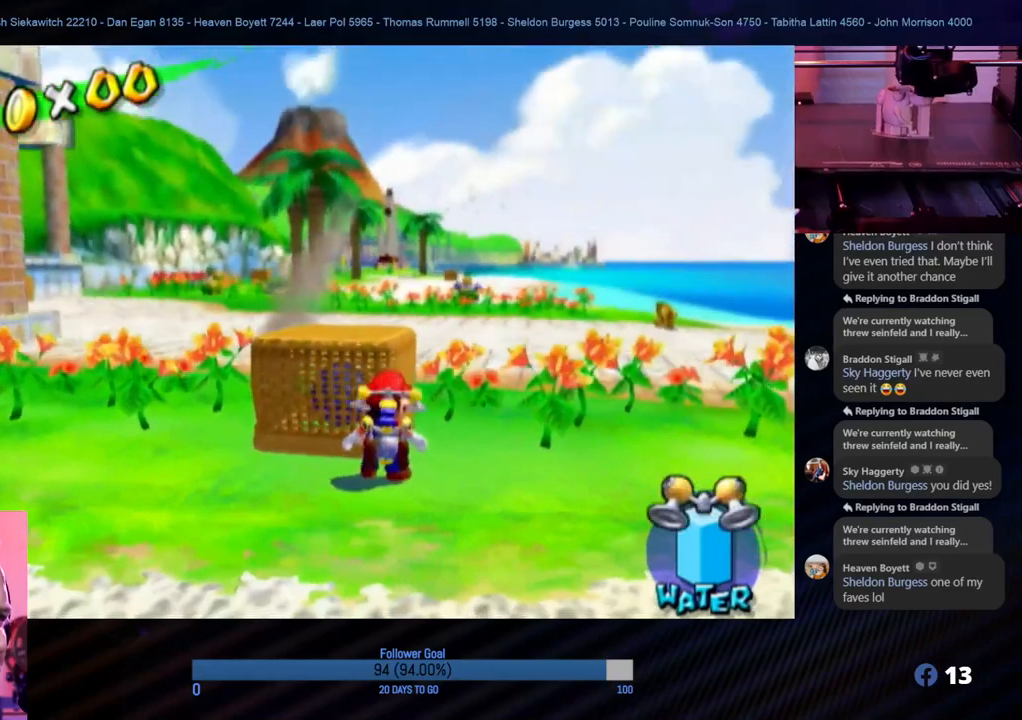
{"buttons": [], "left_stick": "center", "right_stick": "center", "events": []}
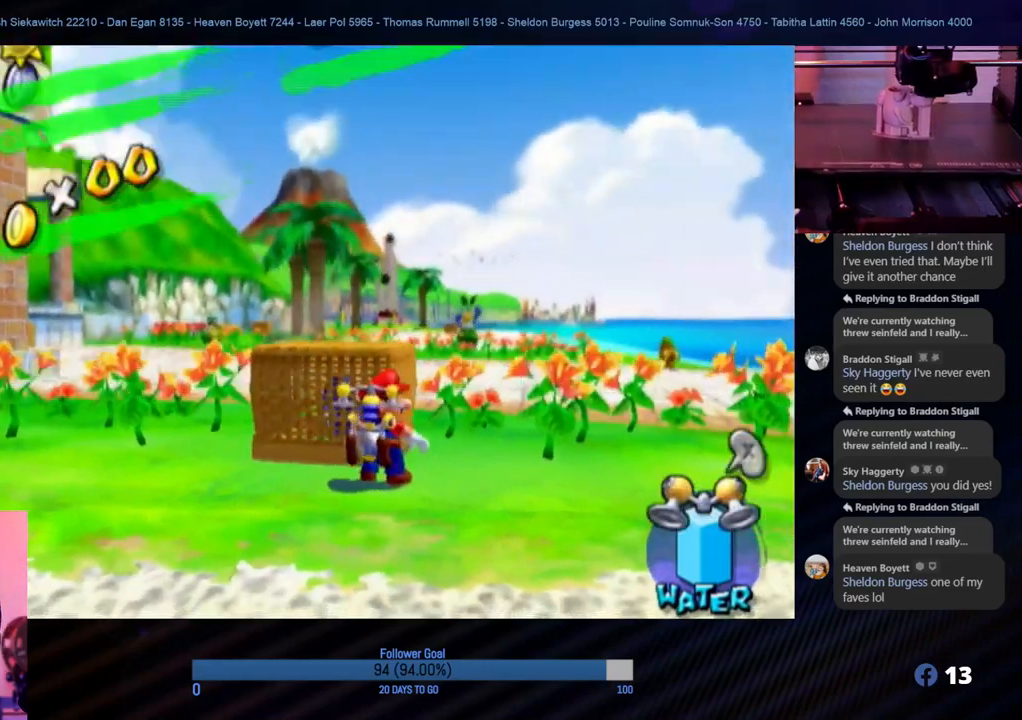
{"buttons": [], "left_stick": "center", "right_stick": "center", "events": []}
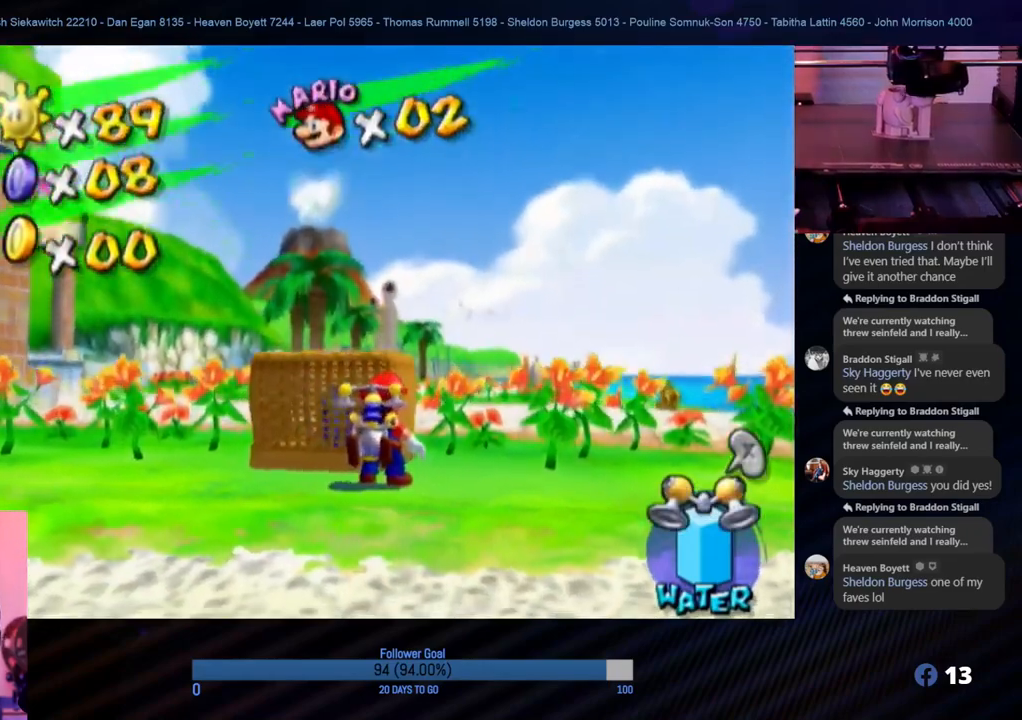
{"buttons": [], "left_stick": "center", "right_stick": "center", "events": [[217, "A", "down"], [450, "A", "up"]]}
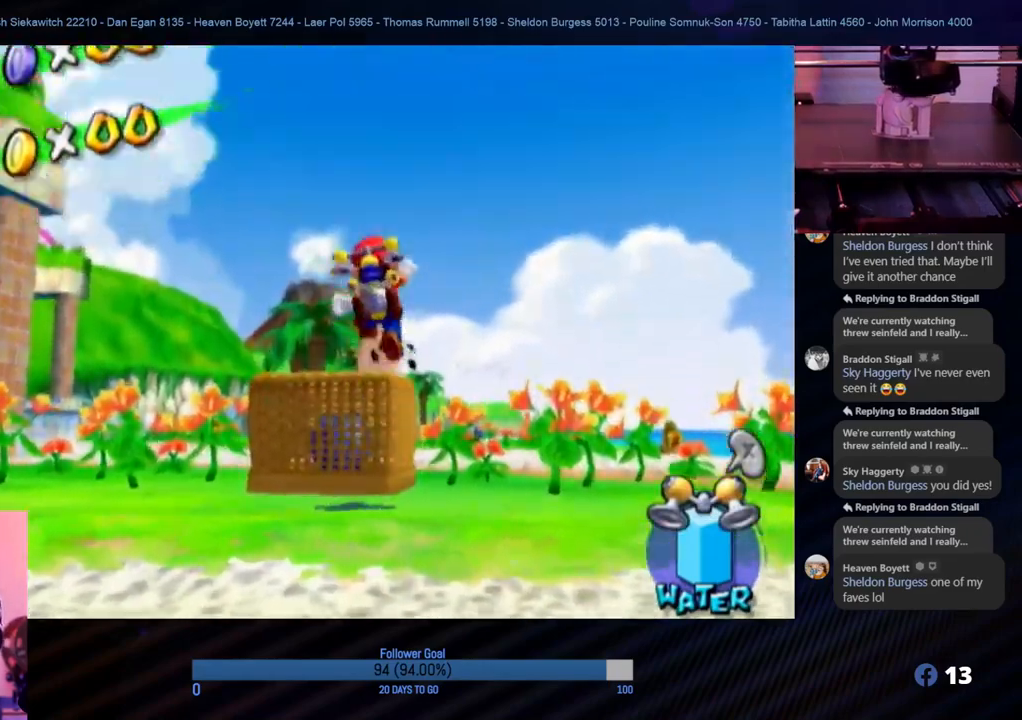
{"buttons": [], "left_stick": "center", "right_stick": "center", "events": []}
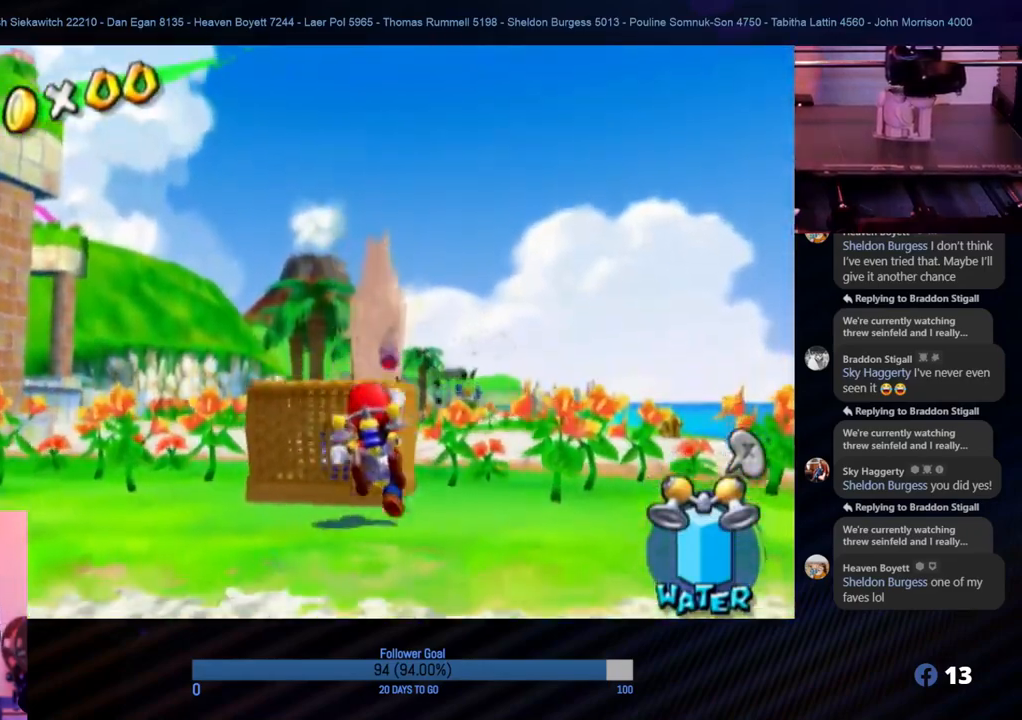
{"buttons": [], "left_stick": "center", "right_stick": "center", "events": []}
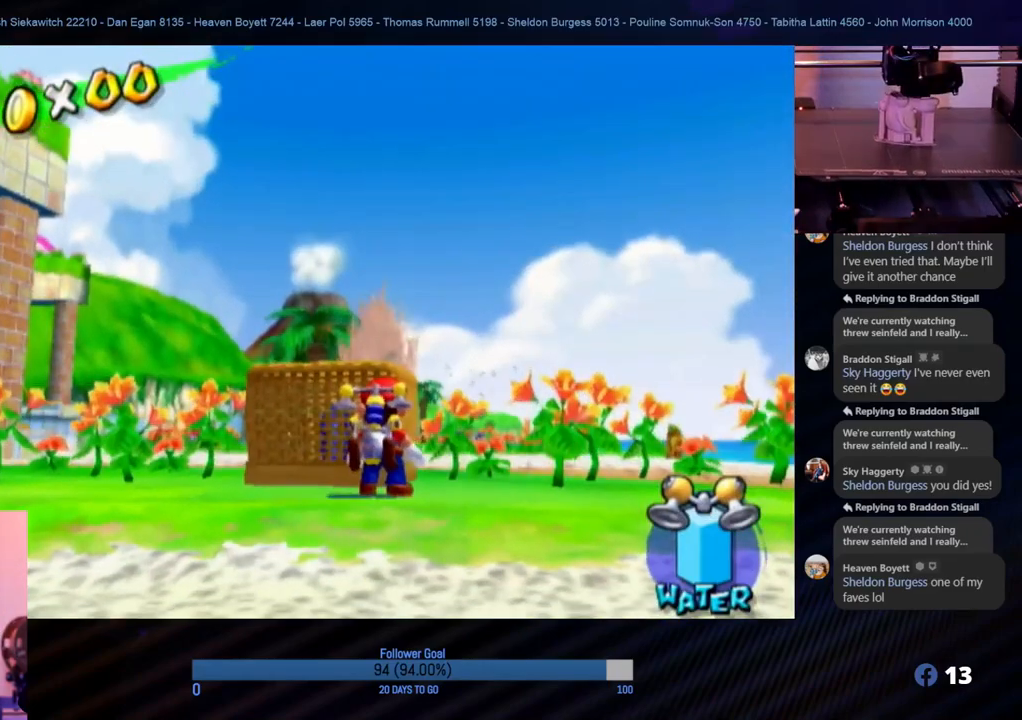
{"buttons": [], "left_stick": "center", "right_stick": "center", "events": []}
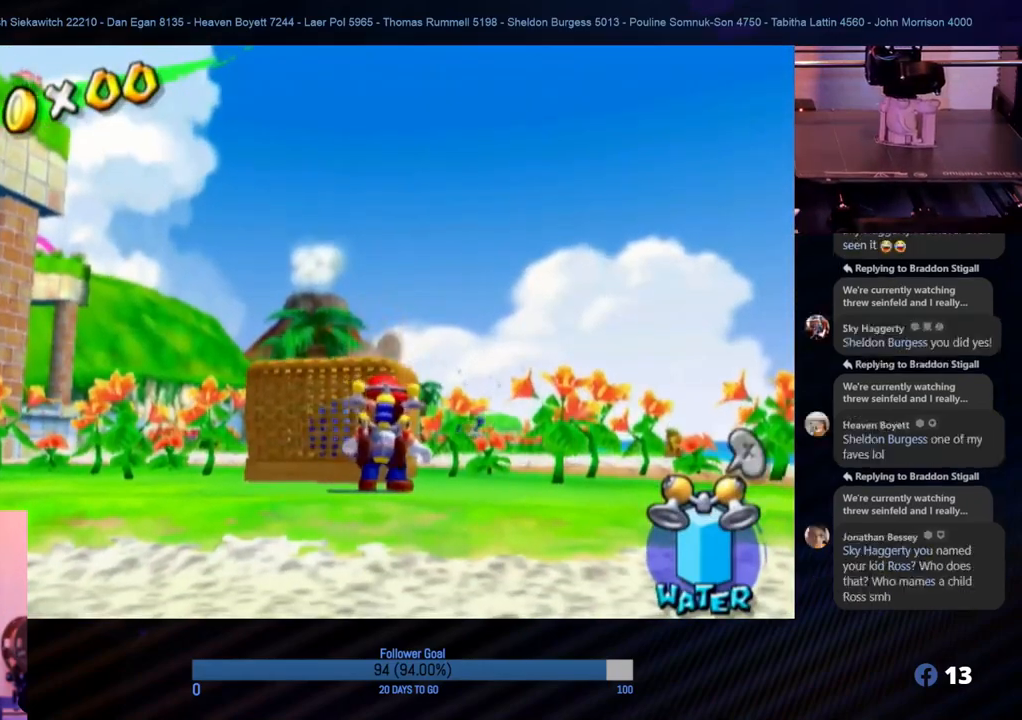
{"buttons": [], "left_stick": "up", "right_stick": "center", "events": [[100, "right_stick", "down"], [383, "right_stick", "center"], [500, "left_stick", "up"]]}
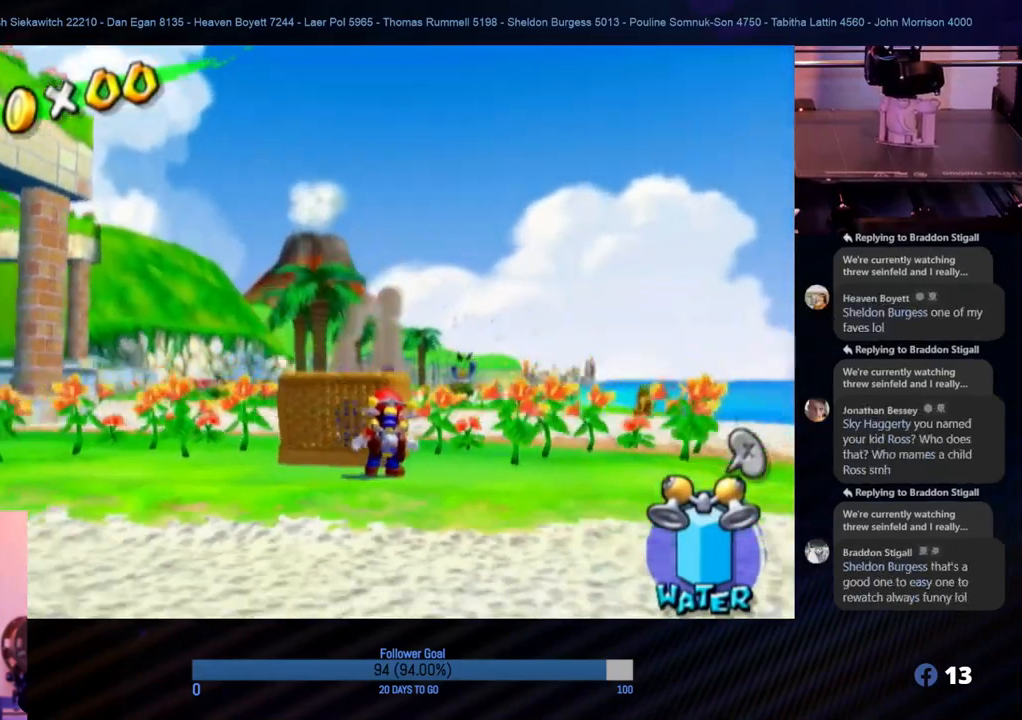
{"buttons": [], "left_stick": "up", "right_stick": "center", "events": [[100, "A", "down"], [183, "left_stick", "center"], [233, "A", "up"], [383, "left_stick", "up"]]}
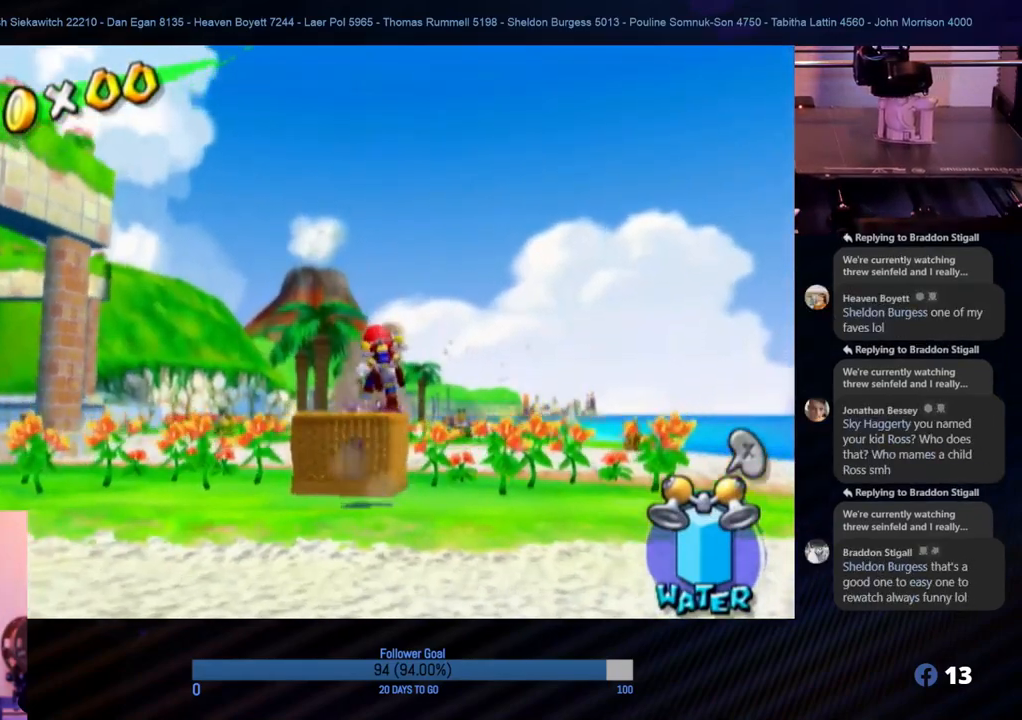
{"buttons": [], "left_stick": "center", "right_stick": "down", "events": [[50, "left_stick", "center"], [183, "right_stick", "down"]]}
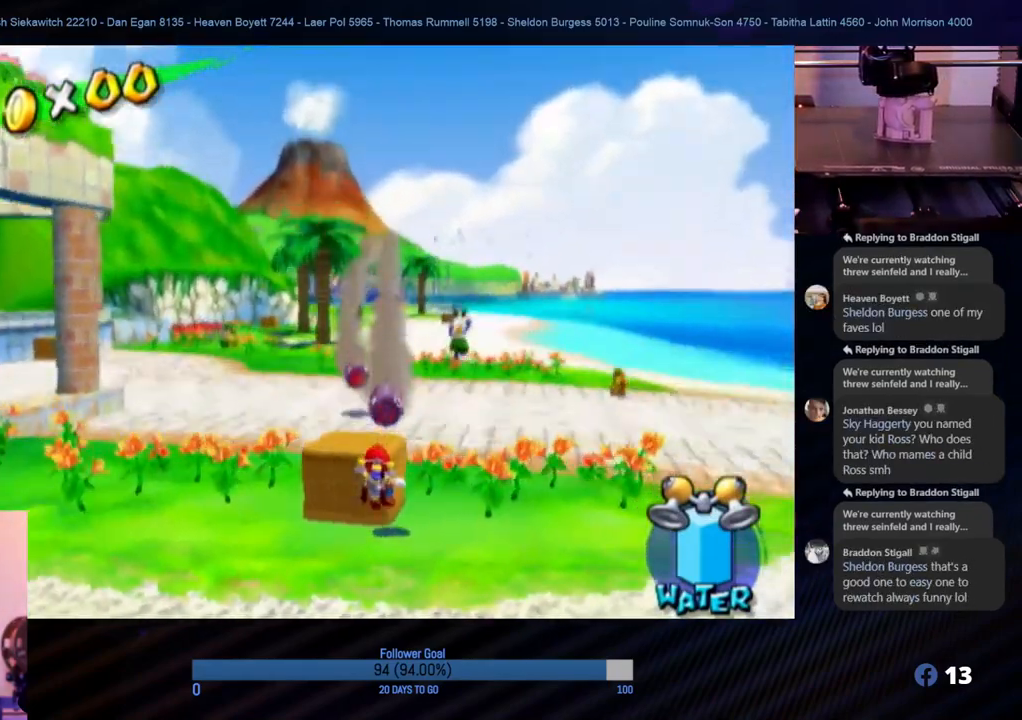
{"buttons": [], "left_stick": "center", "right_stick": "center", "events": [[67, "right_stick", "center"]]}
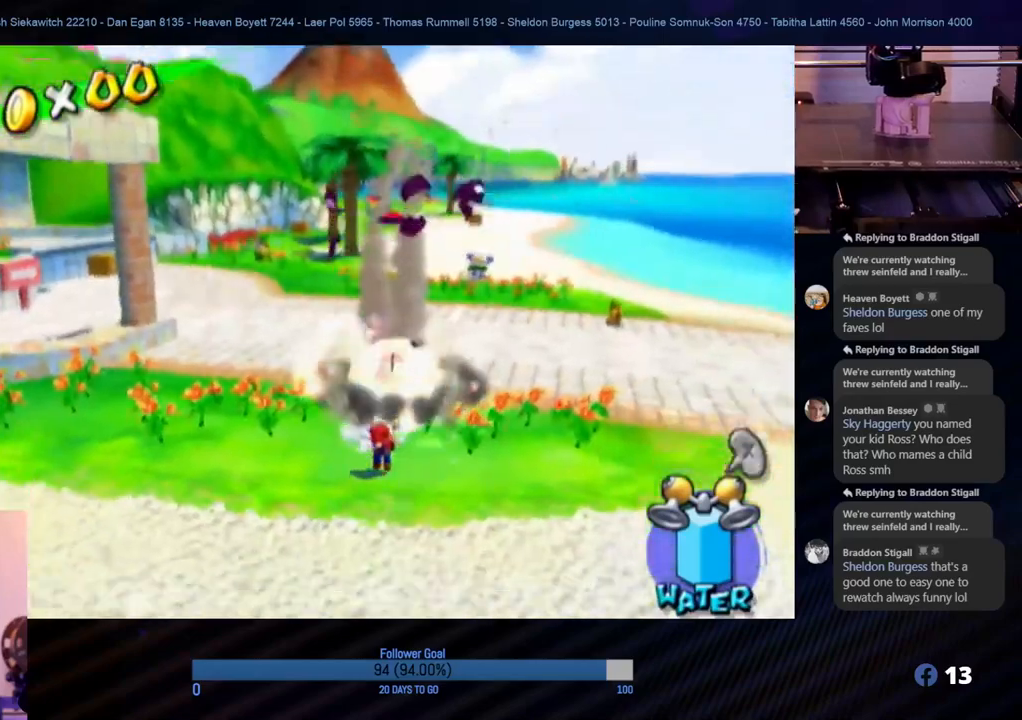
{"buttons": [], "left_stick": "up", "right_stick": "center", "events": [[83, "left_stick", "down-left"], [367, "left_stick", "center"], [467, "left_stick", "up"]]}
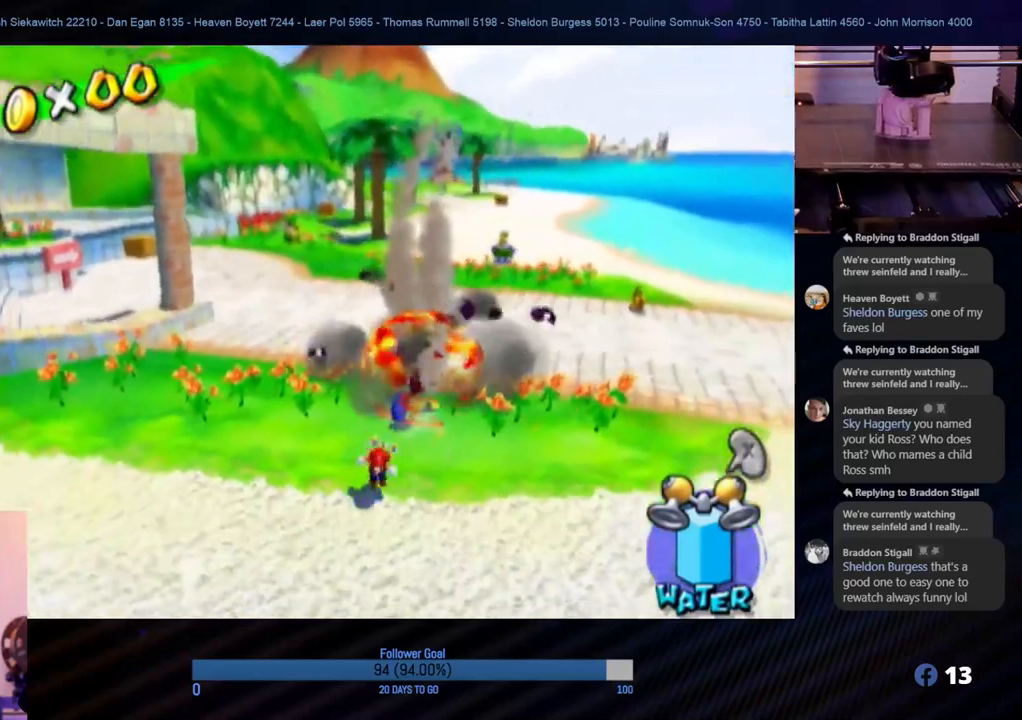
{"buttons": [], "left_stick": "up", "right_stick": "center", "events": []}
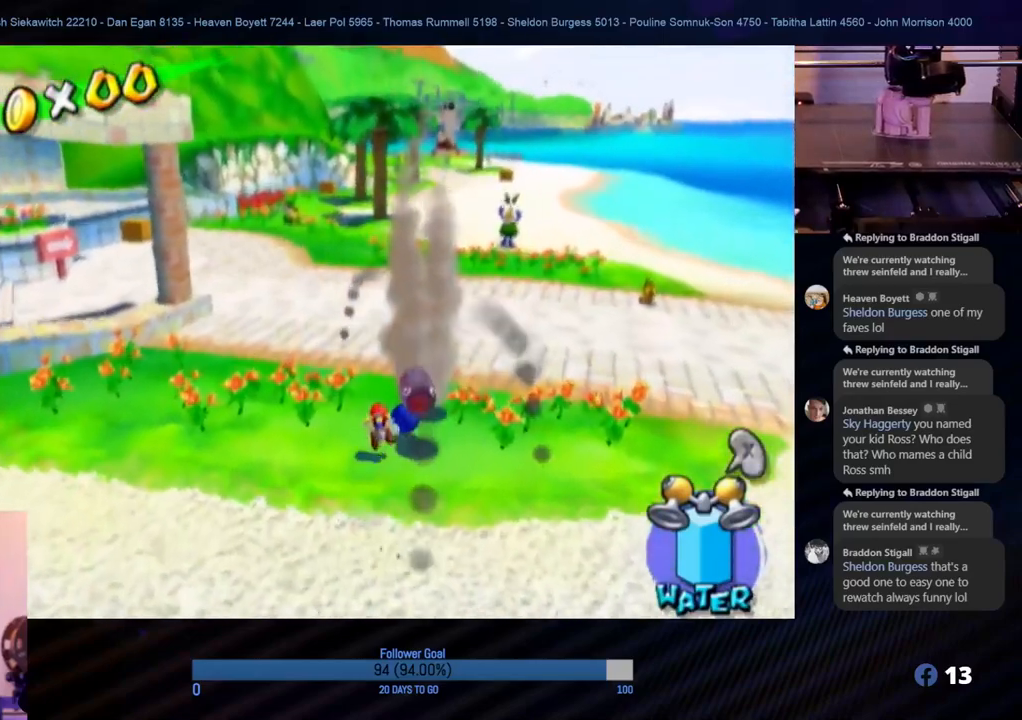
{"buttons": [], "left_stick": "center", "right_stick": "center", "events": [[100, "left_stick", "center"]]}
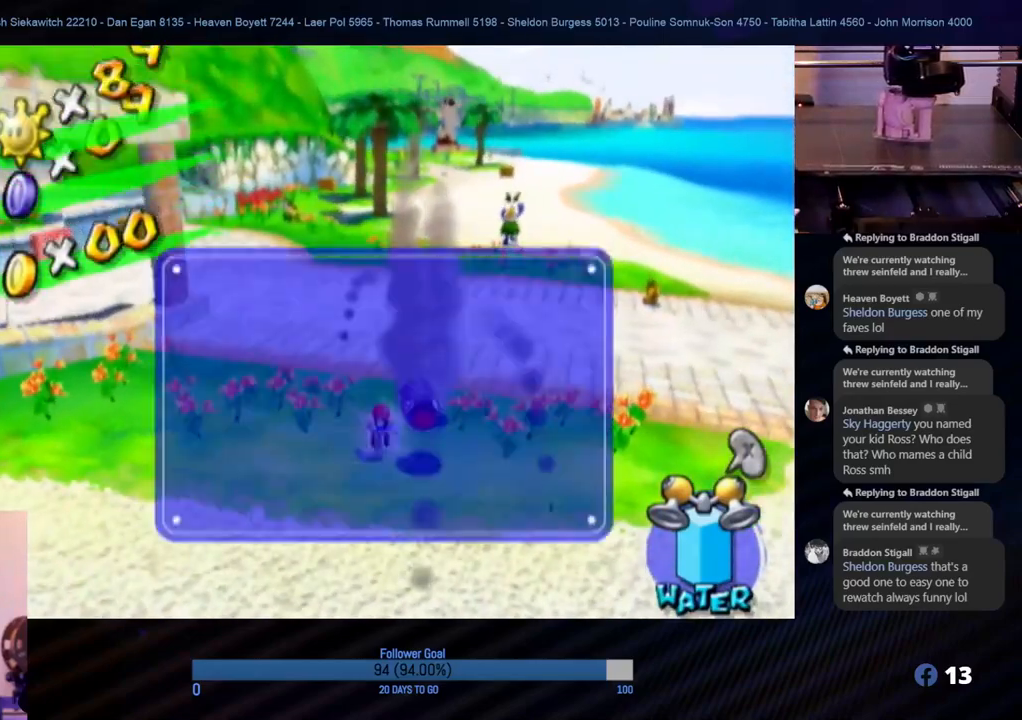
{"buttons": ["A"], "left_stick": "center", "right_stick": "center", "events": [[267, "A", "down"], [400, "A", "up"], [467, "A", "down"]]}
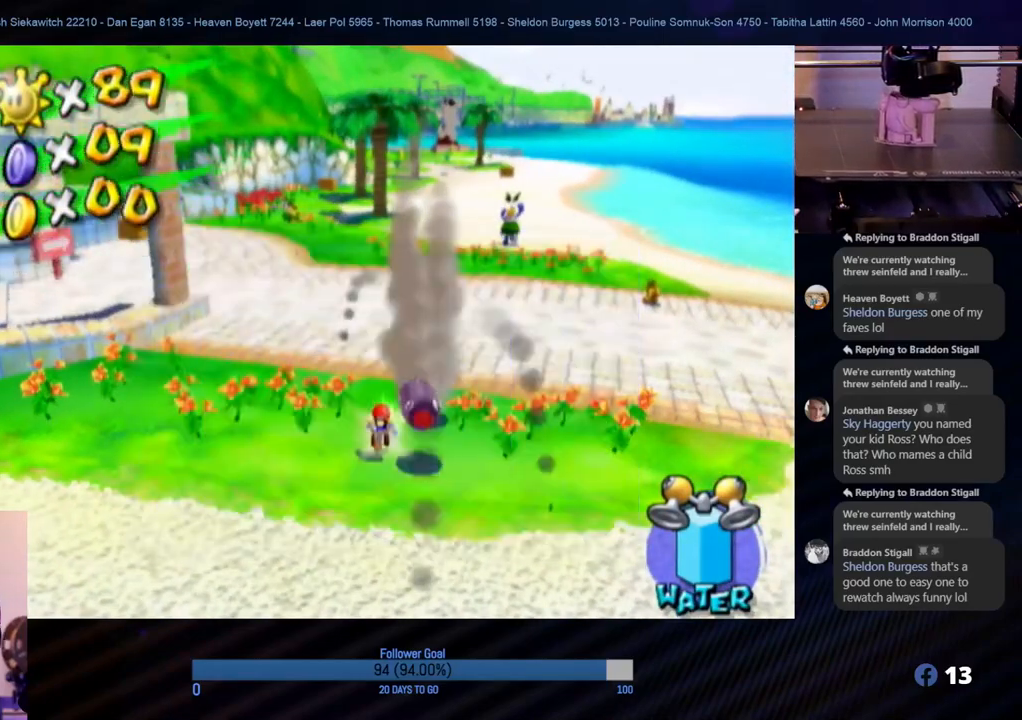
{"buttons": ["A"], "left_stick": "left", "right_stick": "center", "events": [[83, "A", "up"], [133, "A", "down"], [233, "A", "up"], [283, "A", "down"], [400, "A", "up"], [433, "left_stick", "left"], [467, "A", "down"]]}
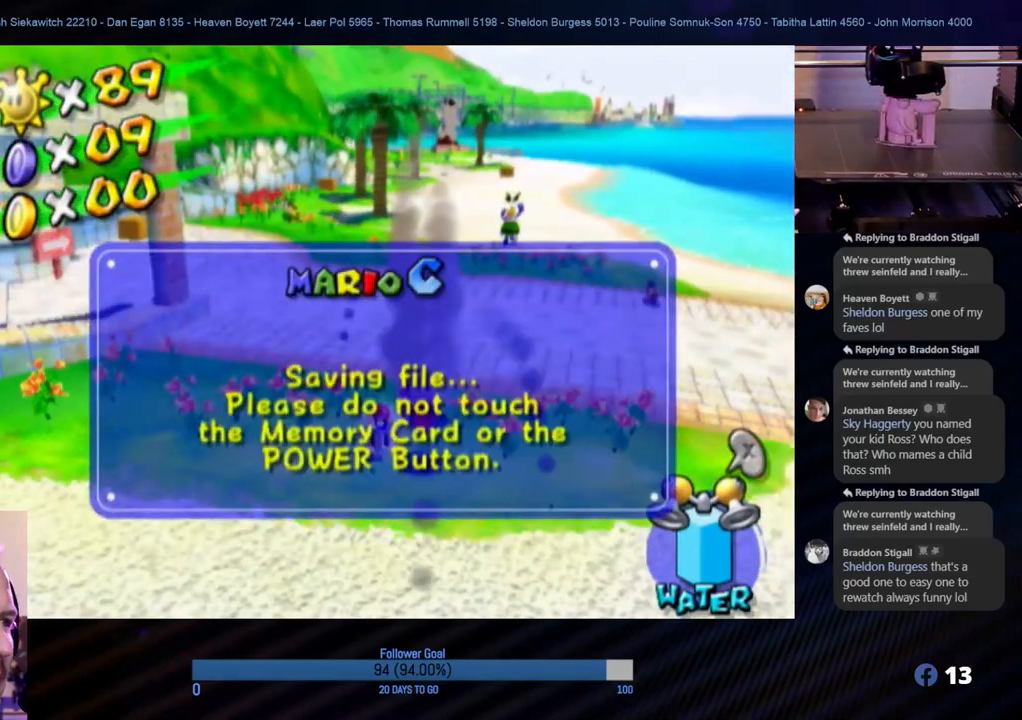
{"buttons": ["A"], "left_stick": "left", "right_stick": "center", "events": [[50, "A", "up"], [117, "A", "down"], [217, "A", "up"], [300, "A", "down"], [383, "A", "up"], [467, "A", "down"]]}
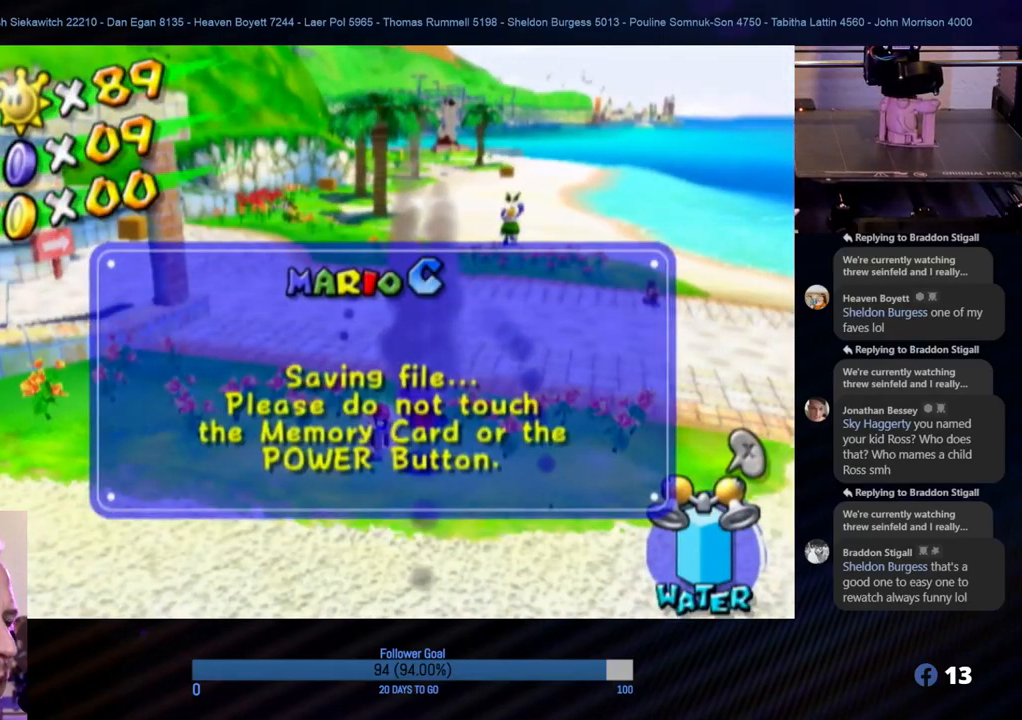
{"buttons": ["A"], "left_stick": "left", "right_stick": "center", "events": [[67, "A", "up"], [150, "A", "down"], [233, "A", "up"], [317, "A", "down"], [400, "A", "up"], [500, "A", "down"]]}
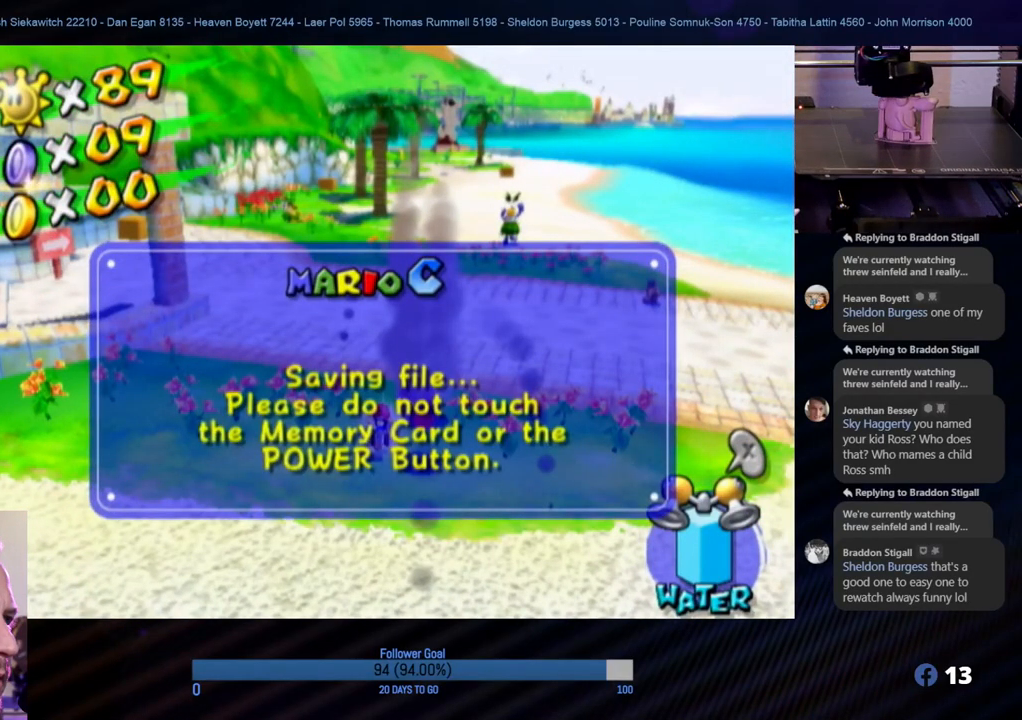
{"buttons": [], "left_stick": "left", "right_stick": "center", "events": [[83, "A", "up"], [183, "A", "down"], [283, "A", "up"], [383, "A", "down"], [467, "A", "up"]]}
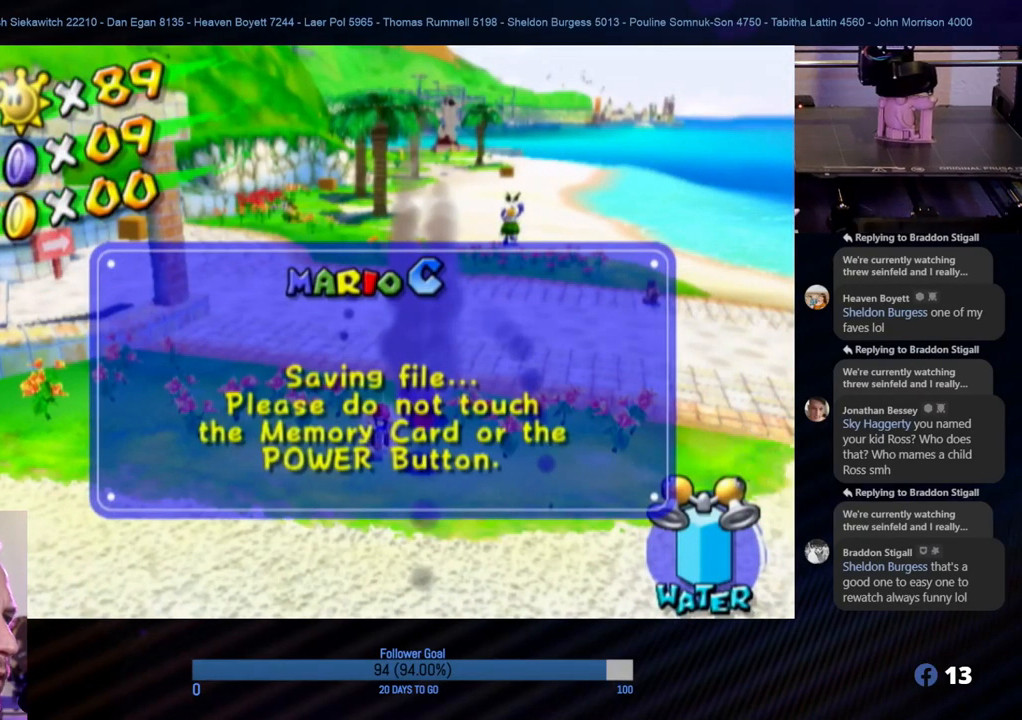
{"buttons": [], "left_stick": "left", "right_stick": "center", "events": [[33, "A", "down"], [50, "left_stick", "center"], [133, "A", "up"], [167, "A", "down"], [283, "A", "up"], [367, "A", "down"], [400, "left_stick", "left"], [417, "A", "up"]]}